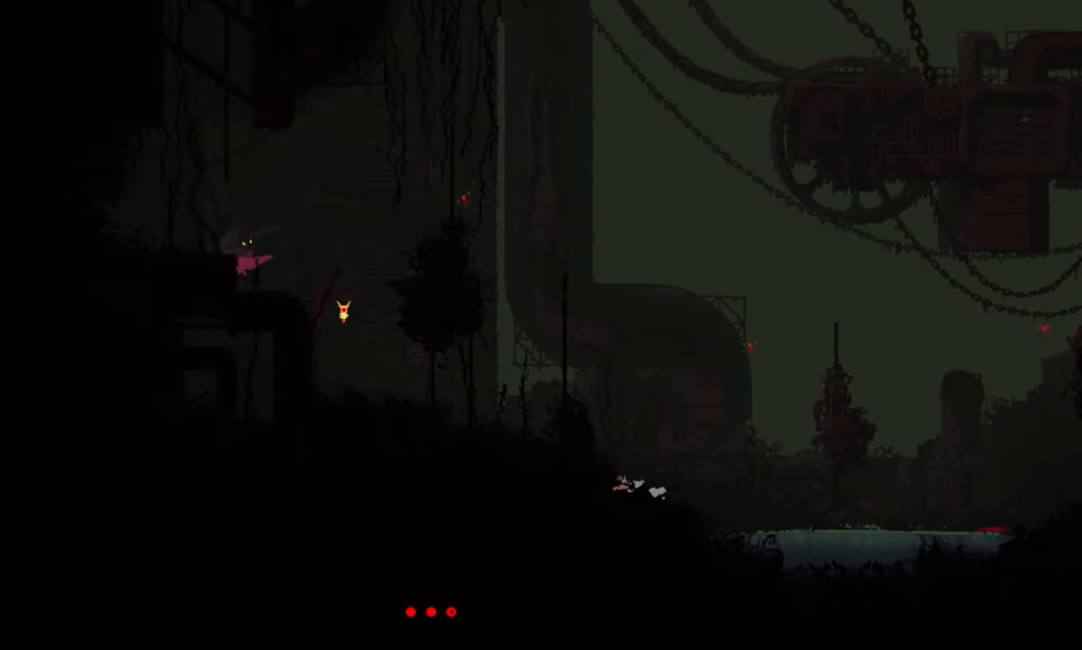
Gameplay with keyboard and mouse; each line is a JSON object with the keys held at the frame after it. "events" lists presses ("down") and releases ("up") of "down", "g", "j", "left", "right", "t" and "up" between this image and that frame as [ms after this image, input, new state], when the widget could be followed in between. No other keys are recorded. Mouse buttons are not recorded. Not read: mouse_move.
{"keys": ["left", "up"], "events": [[84, "left", "up"], [151, "j", "down"], [184, "left", "down"], [334, "j", "up"]]}
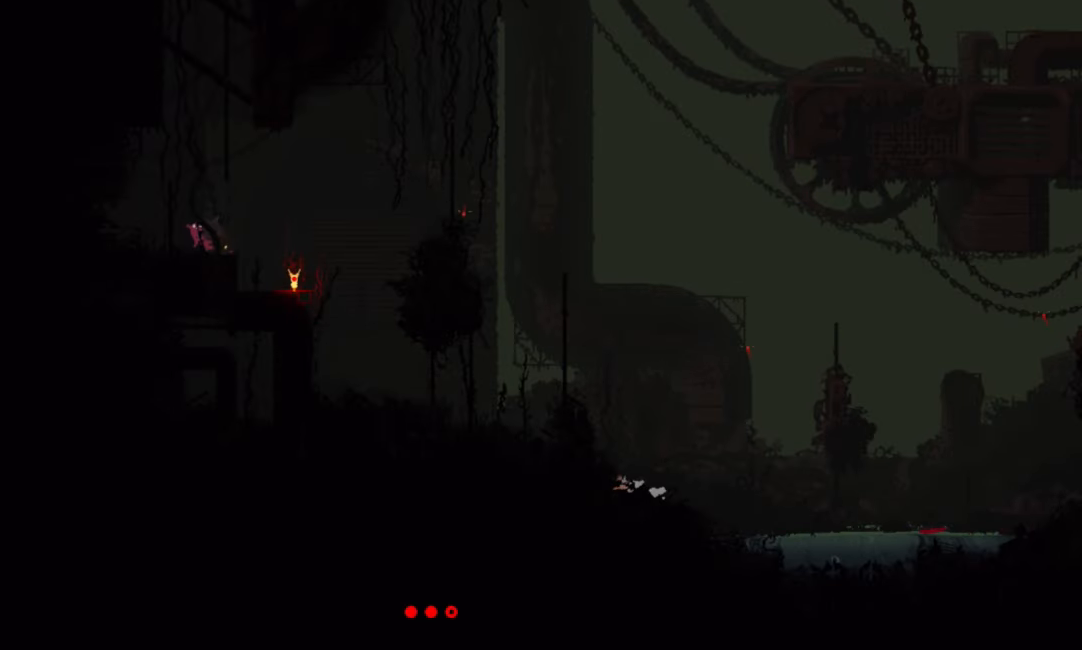
{"keys": ["right", "up"], "events": [[17, "left", "up"], [50, "up", "up"], [117, "right", "down"], [150, "j", "down"], [217, "up", "down"], [300, "j", "up"]]}
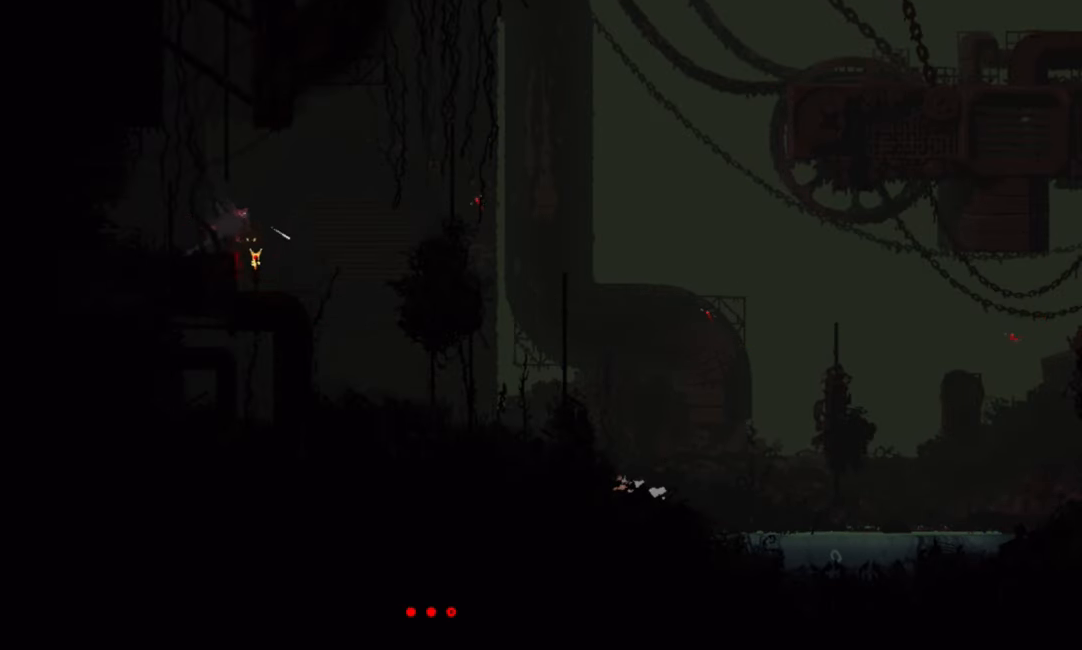
{"keys": ["j", "left", "up"], "events": [[17, "j", "down"], [17, "right", "up"], [151, "left", "down"], [251, "j", "up"], [351, "j", "down"]]}
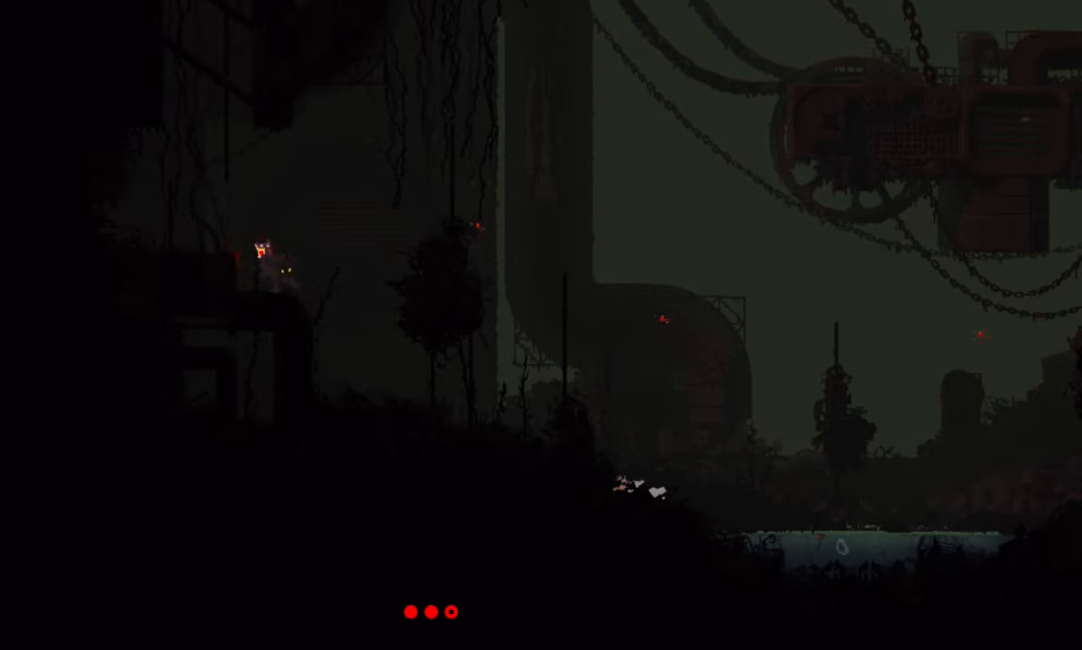
{"keys": ["up"], "events": [[50, "j", "up"], [50, "up", "up"], [217, "j", "down"], [300, "j", "up"], [417, "up", "down"], [467, "left", "up"]]}
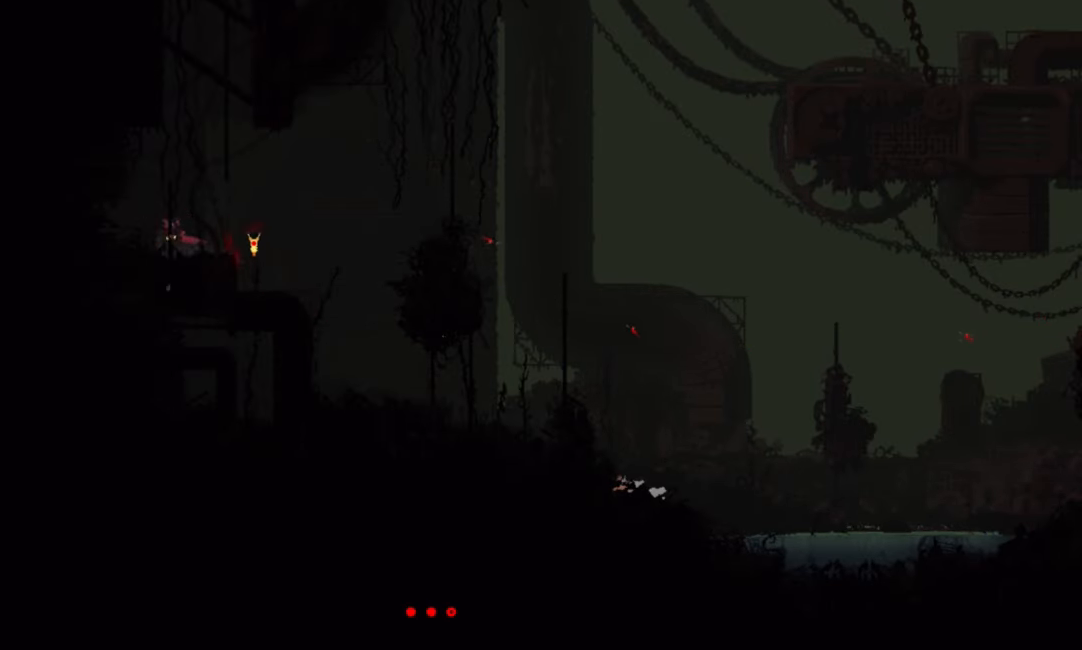
{"keys": ["up"], "events": []}
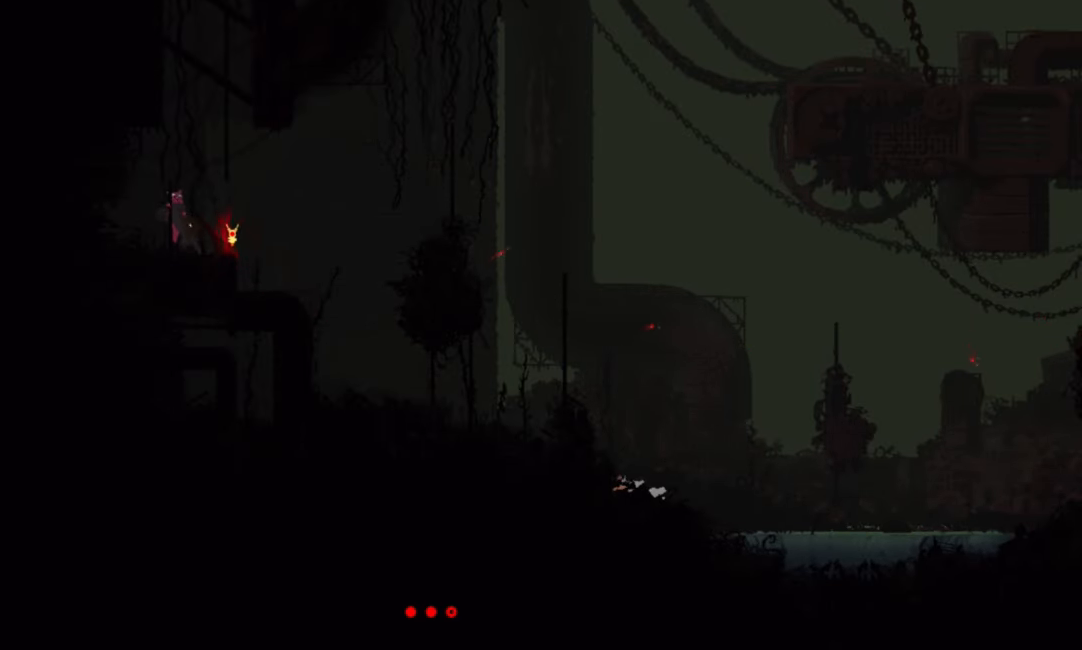
{"keys": ["right", "up"], "events": [[334, "j", "down"], [367, "right", "down"], [484, "j", "up"]]}
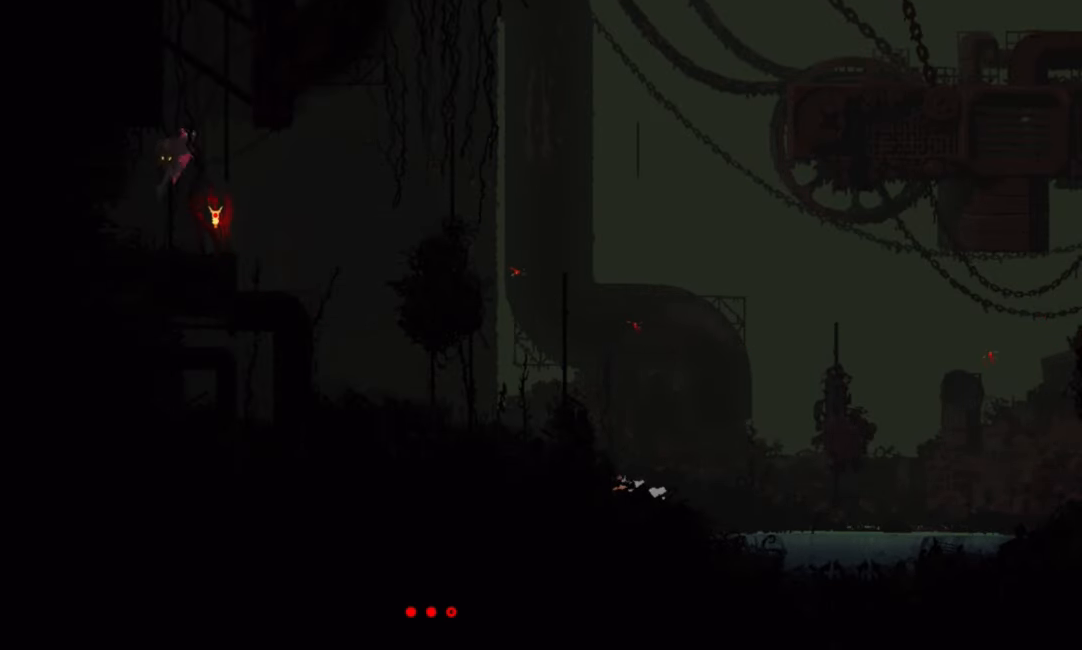
{"keys": ["up"], "events": [[84, "right", "up"]]}
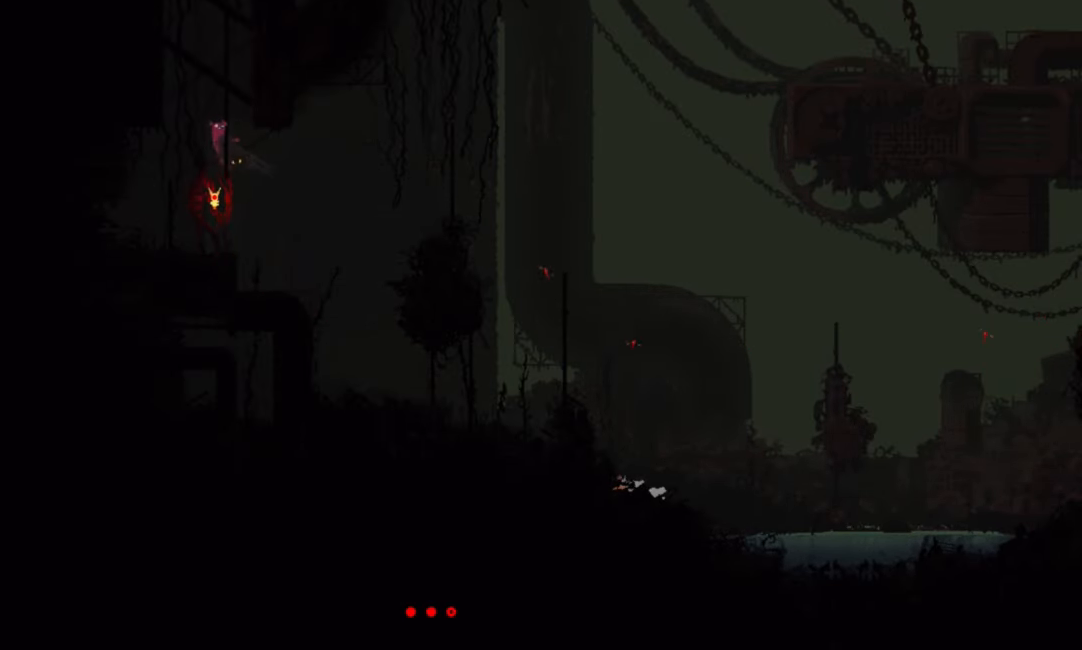
{"keys": ["up"], "events": []}
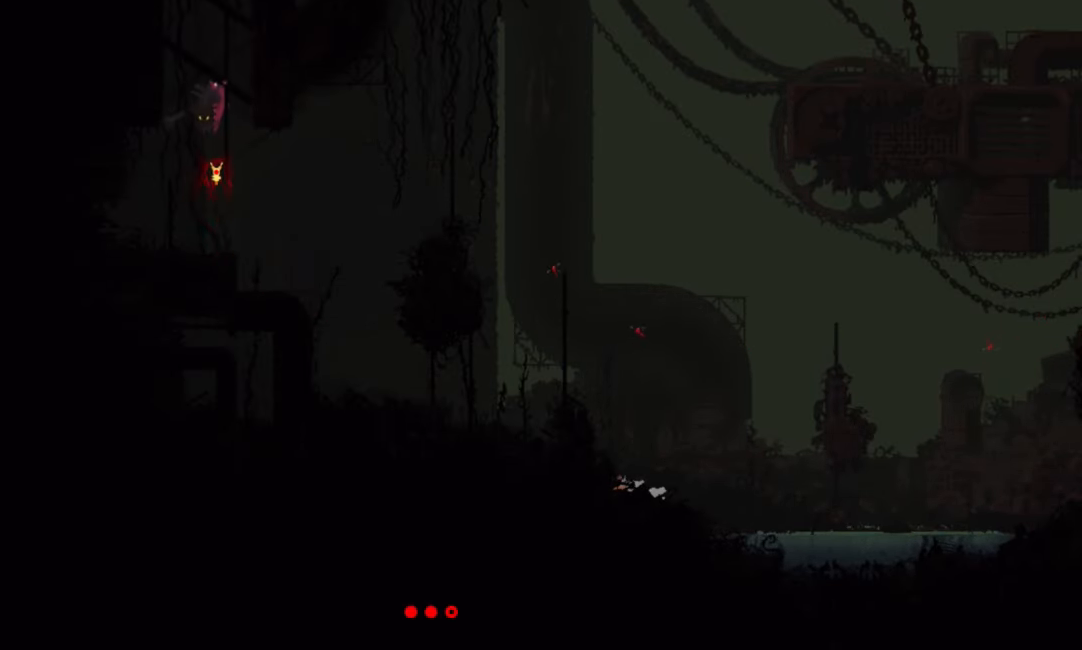
{"keys": ["up"], "events": []}
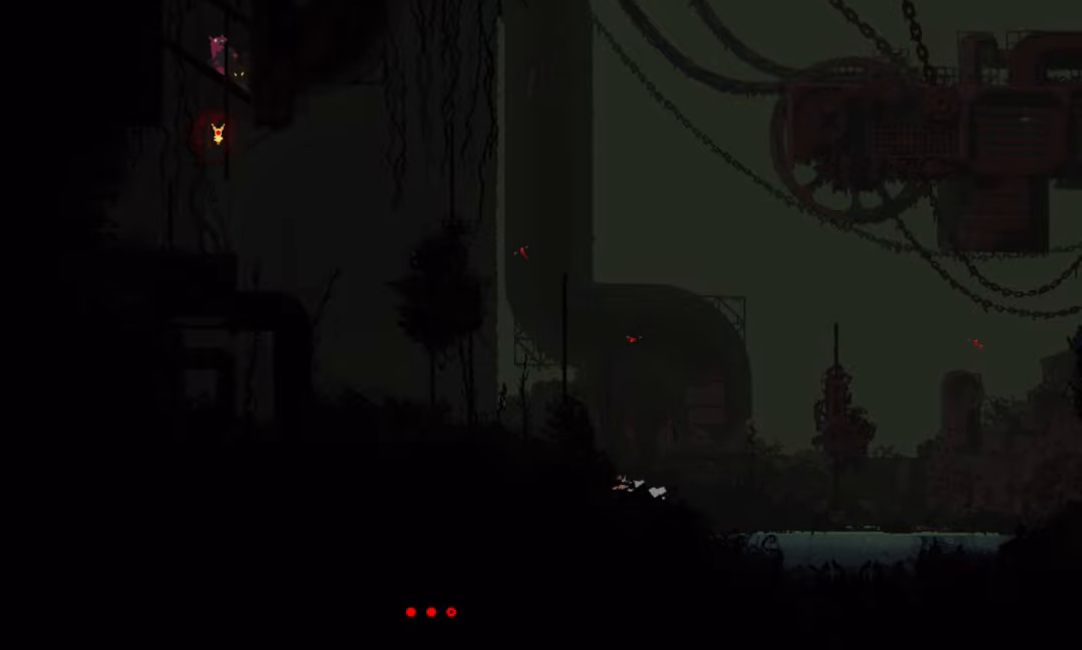
{"keys": ["up"], "events": []}
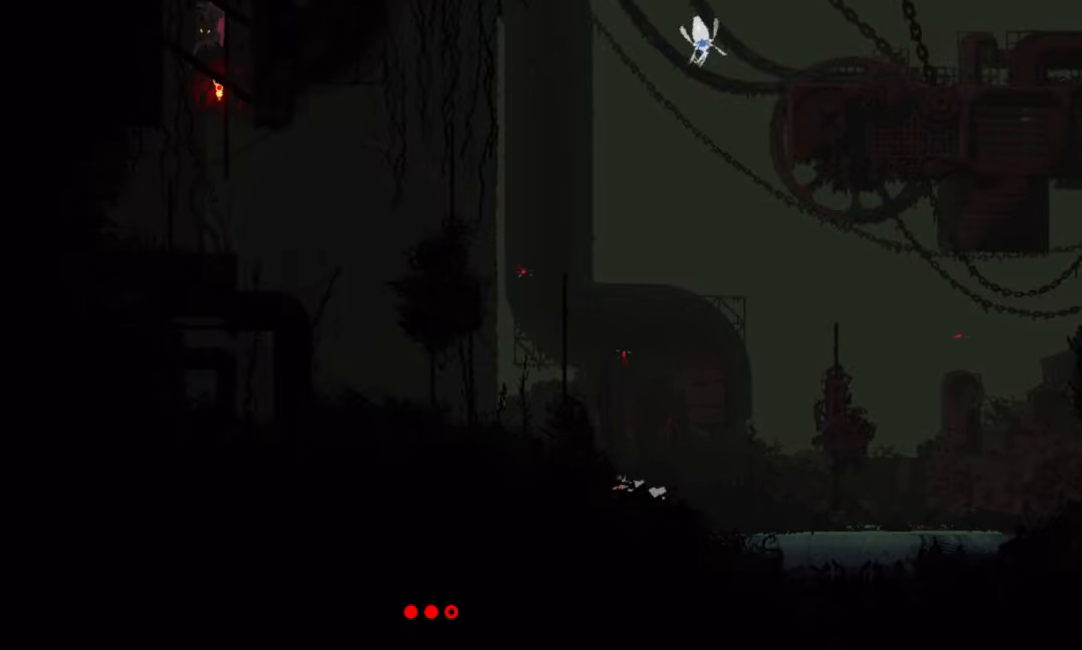
{"keys": ["up"], "events": []}
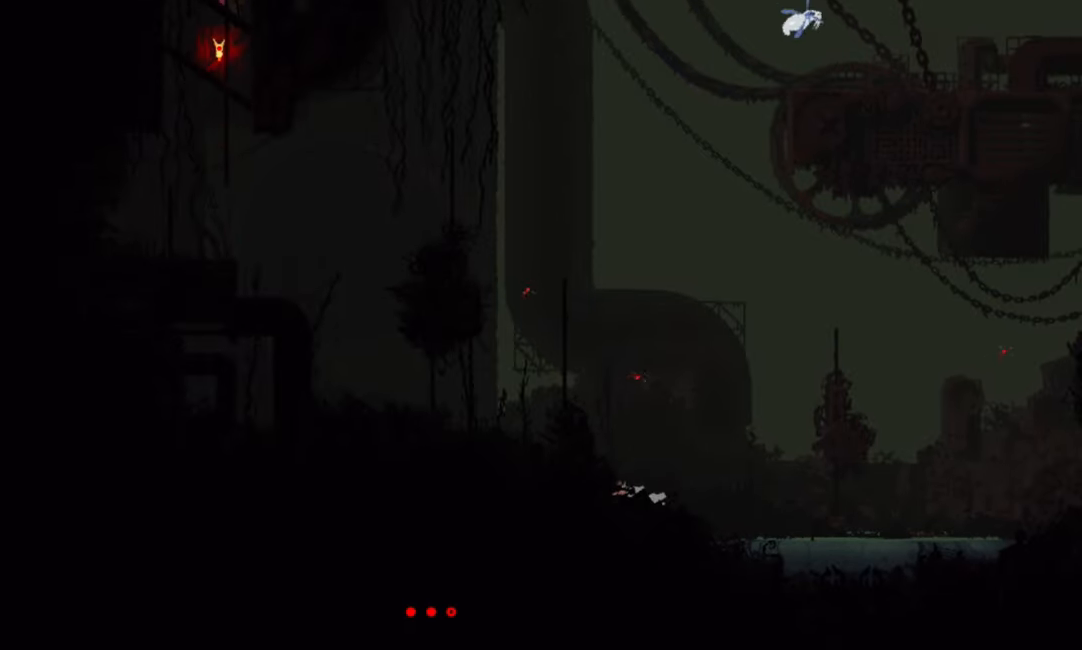
{"keys": ["up"], "events": []}
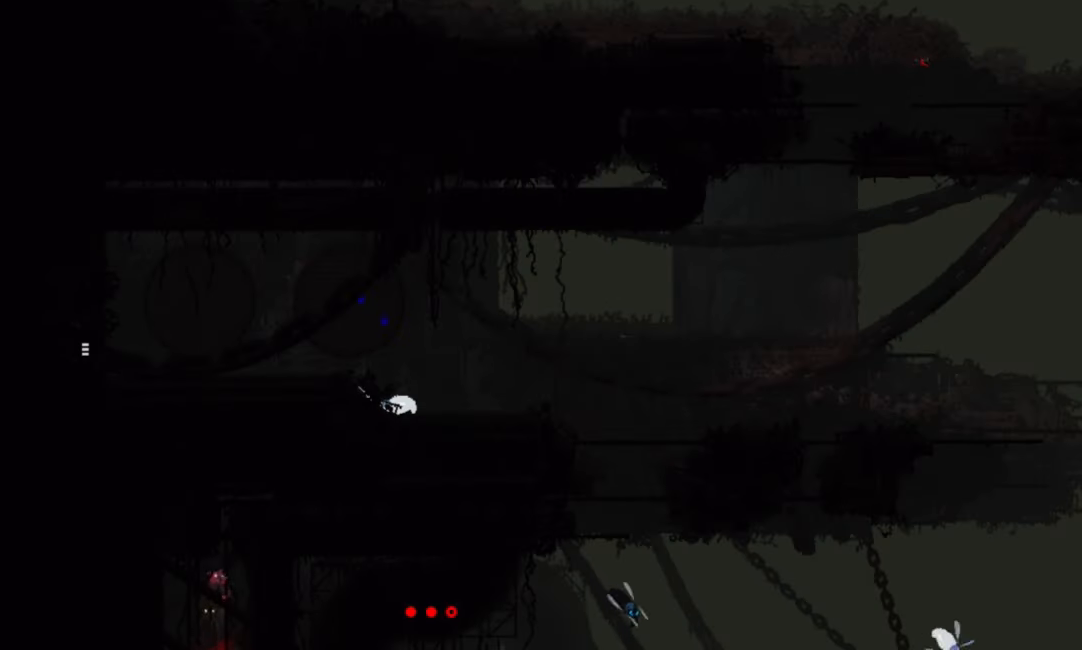
{"keys": ["up"], "events": []}
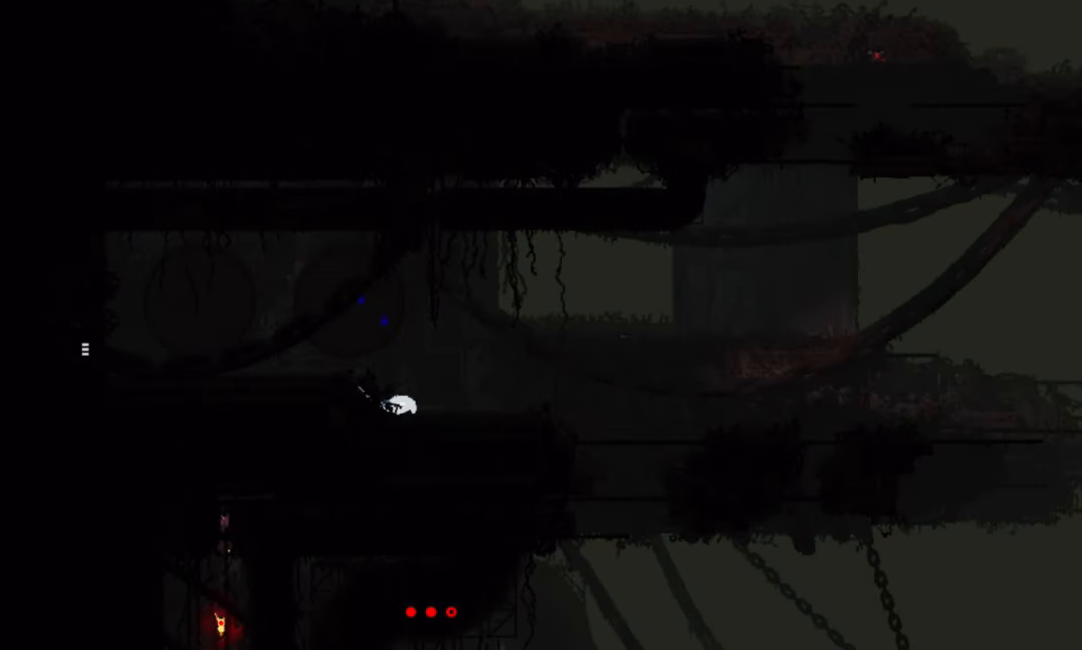
{"keys": ["right"], "events": [[451, "right", "down"], [467, "up", "up"]]}
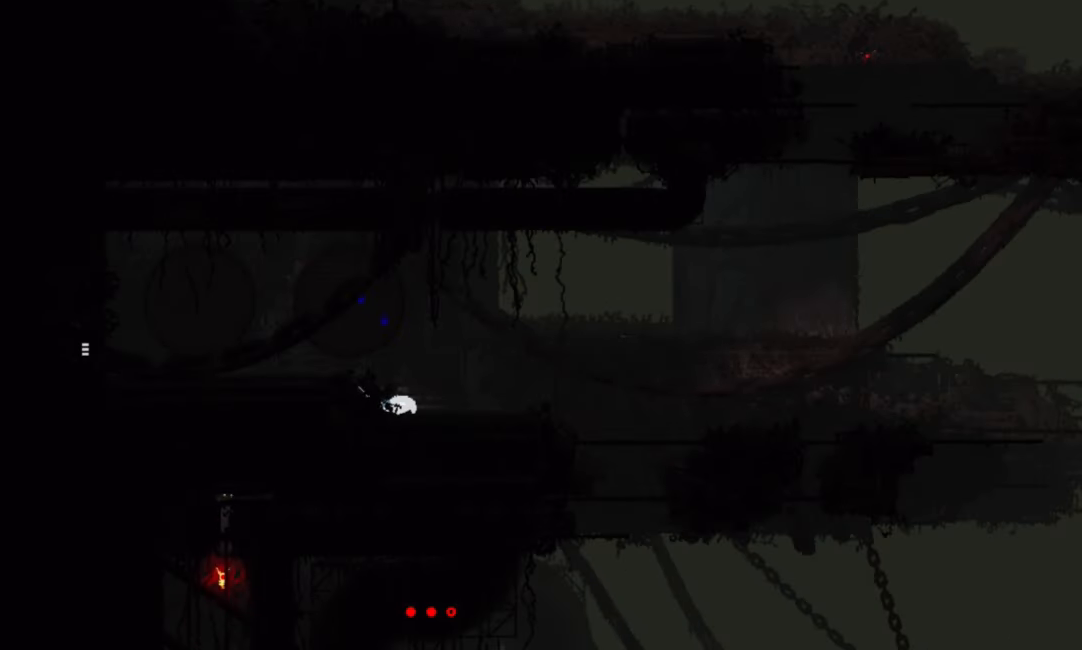
{"keys": ["right"], "events": [[250, "j", "down"], [400, "j", "up"]]}
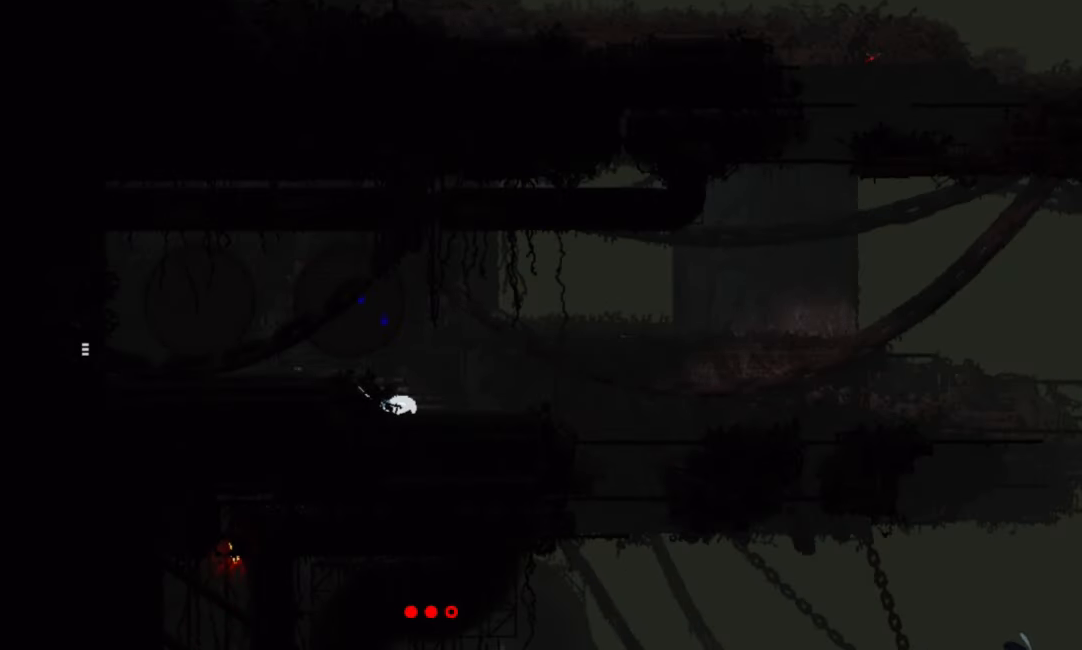
{"keys": ["right"], "events": []}
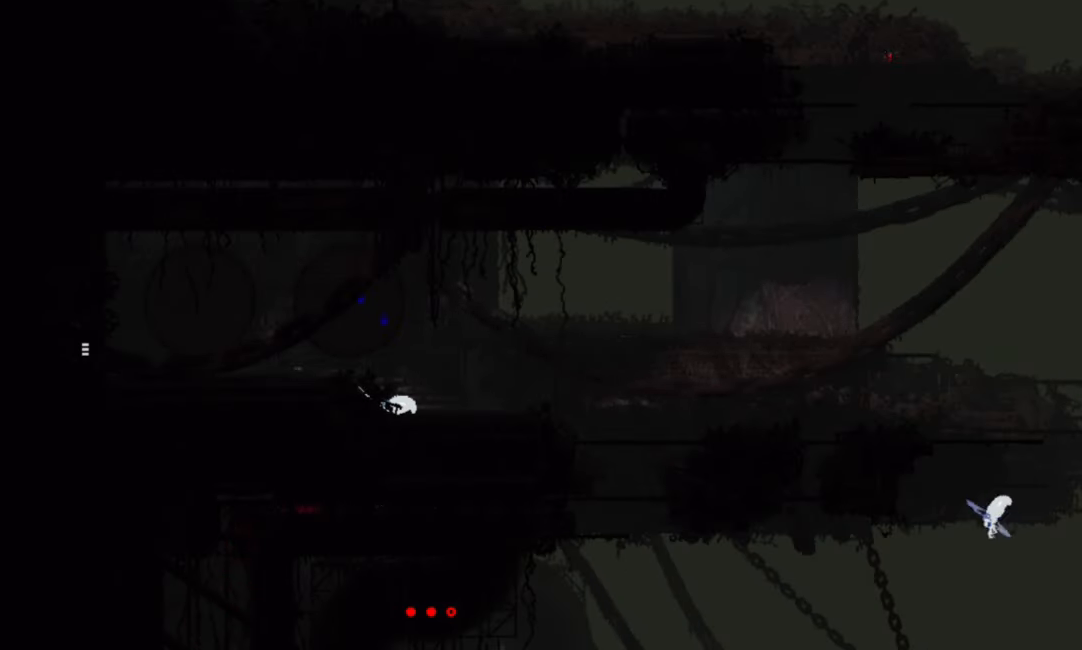
{"keys": ["right"], "events": []}
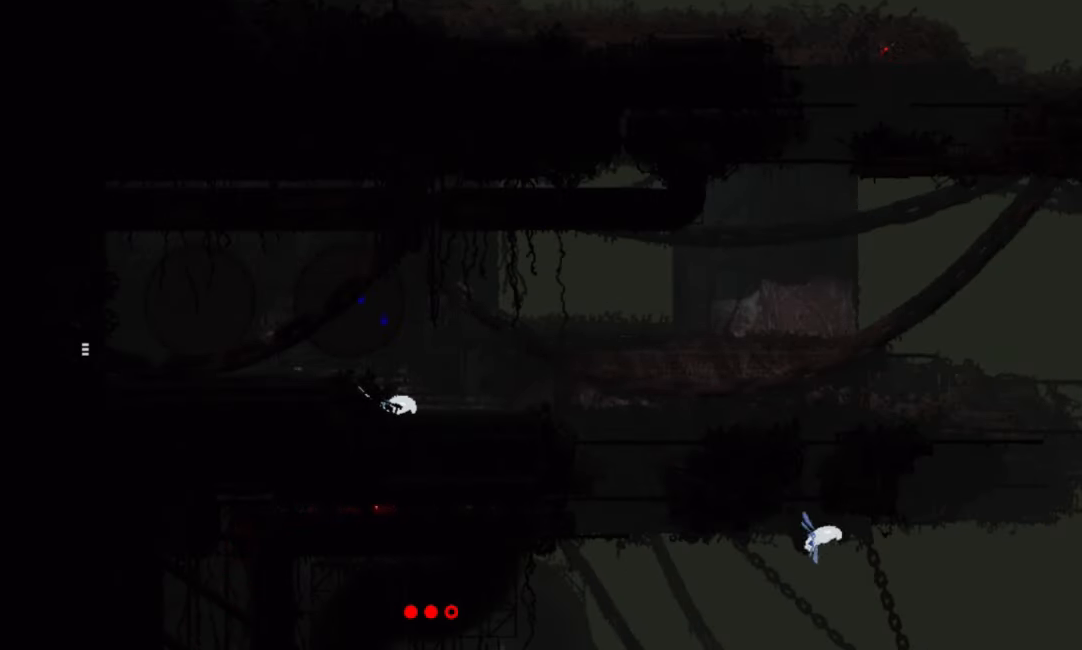
{"keys": ["right"], "events": []}
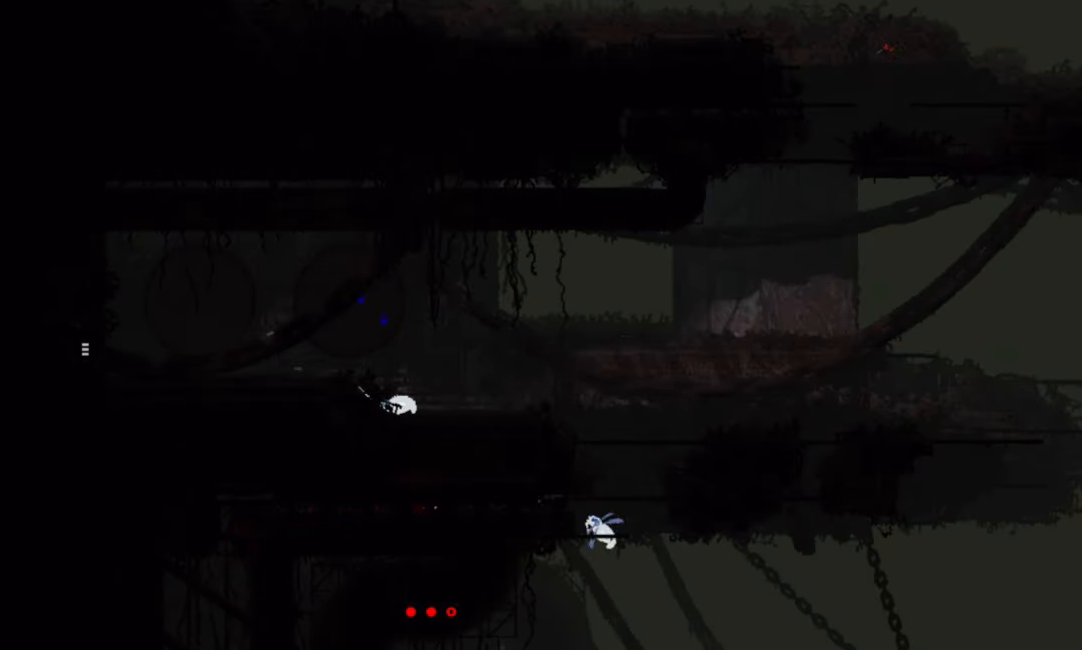
{"keys": ["right"], "events": []}
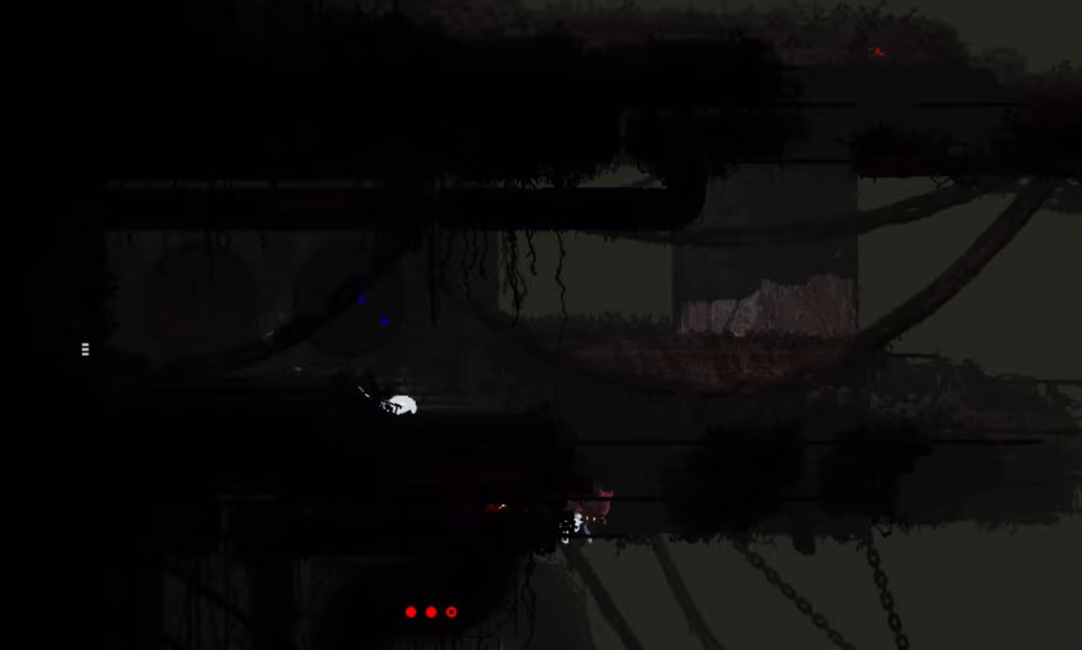
{"keys": ["up"], "events": [[84, "up", "down"], [134, "right", "up"], [451, "up", "up"], [468, "up", "down"]]}
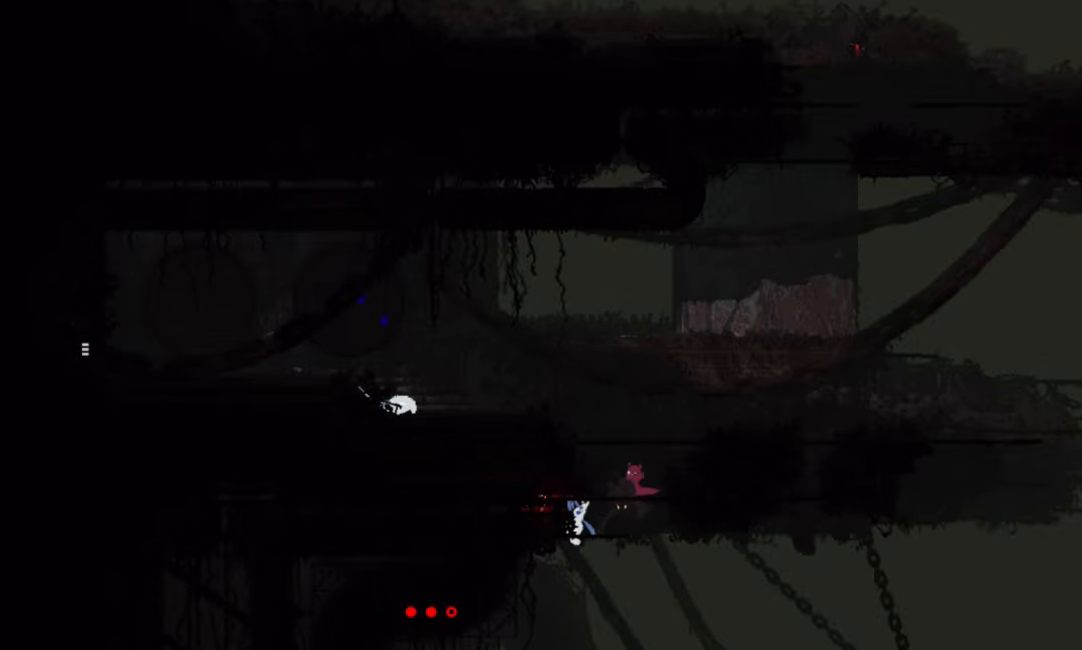
{"keys": ["j", "left", "up"], "events": [[317, "j", "down"], [367, "left", "down"]]}
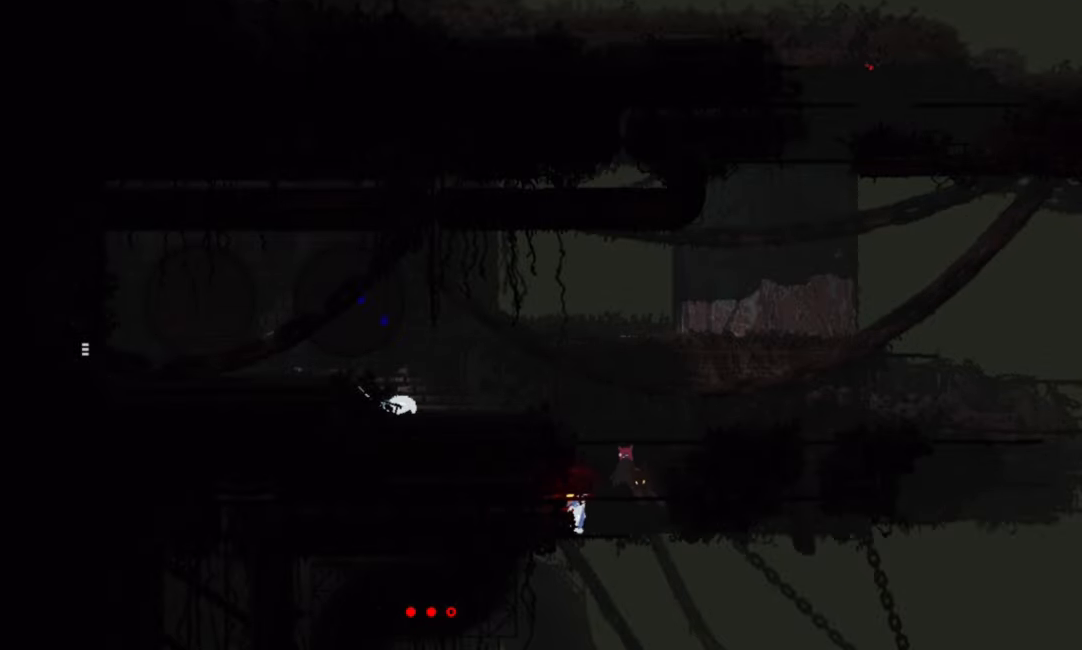
{"keys": [], "events": [[83, "left", "up"], [83, "up", "up"], [150, "j", "up"], [183, "up", "down"], [283, "up", "up"], [400, "up", "down"], [484, "up", "up"]]}
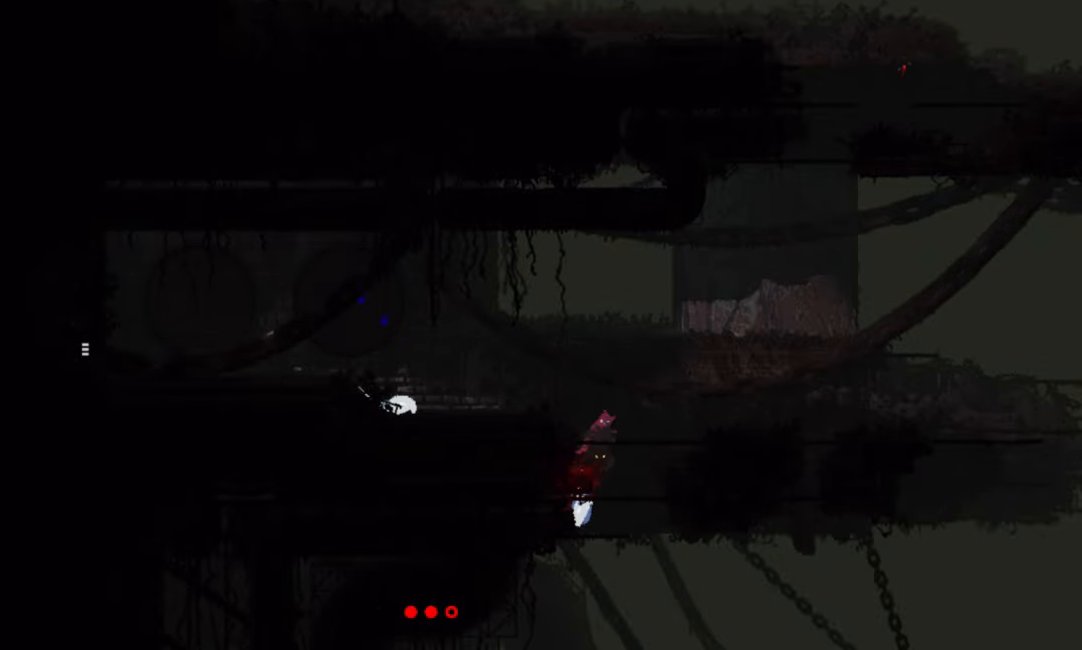
{"keys": ["left"], "events": [[167, "up", "down"], [184, "left", "down"], [200, "j", "down"], [284, "up", "up"], [434, "j", "up"]]}
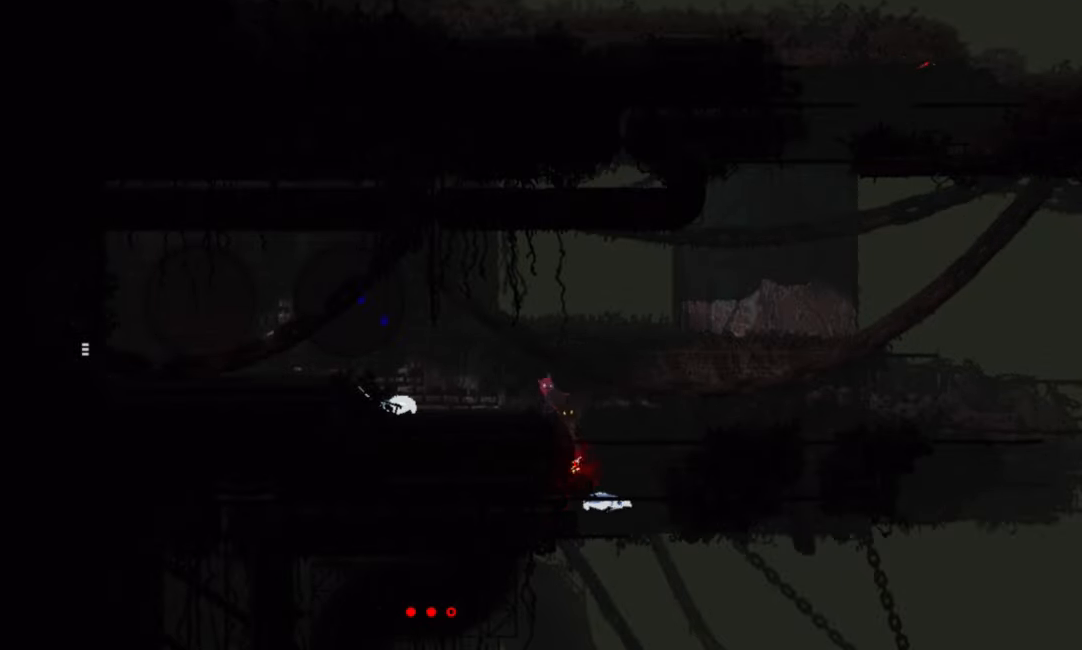
{"keys": [], "events": [[167, "left", "up"]]}
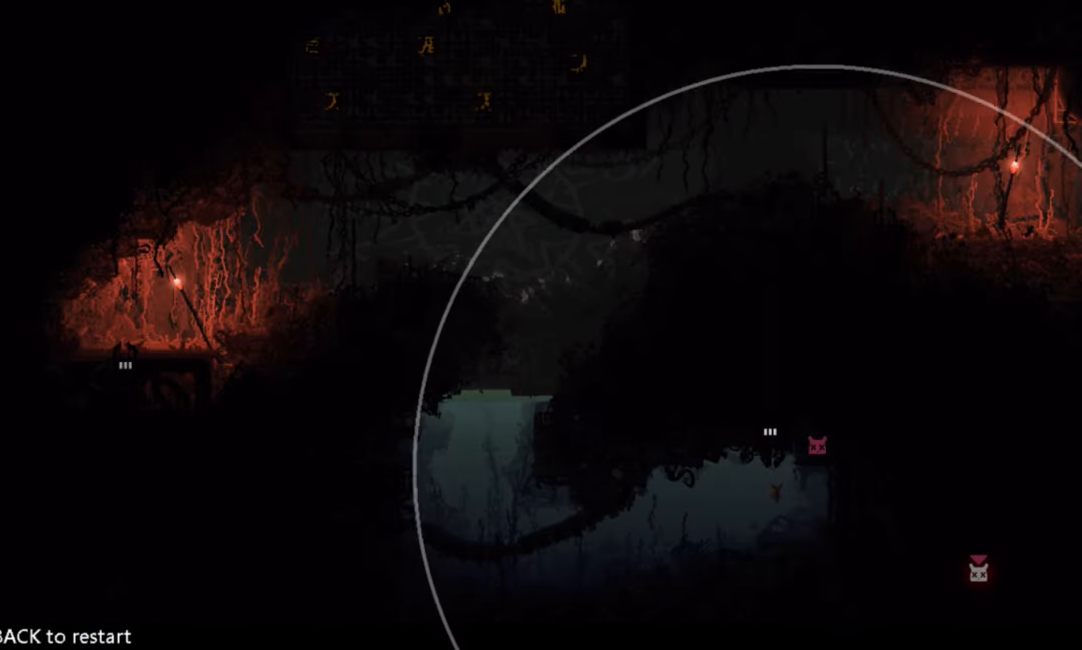
{"keys": [], "events": []}
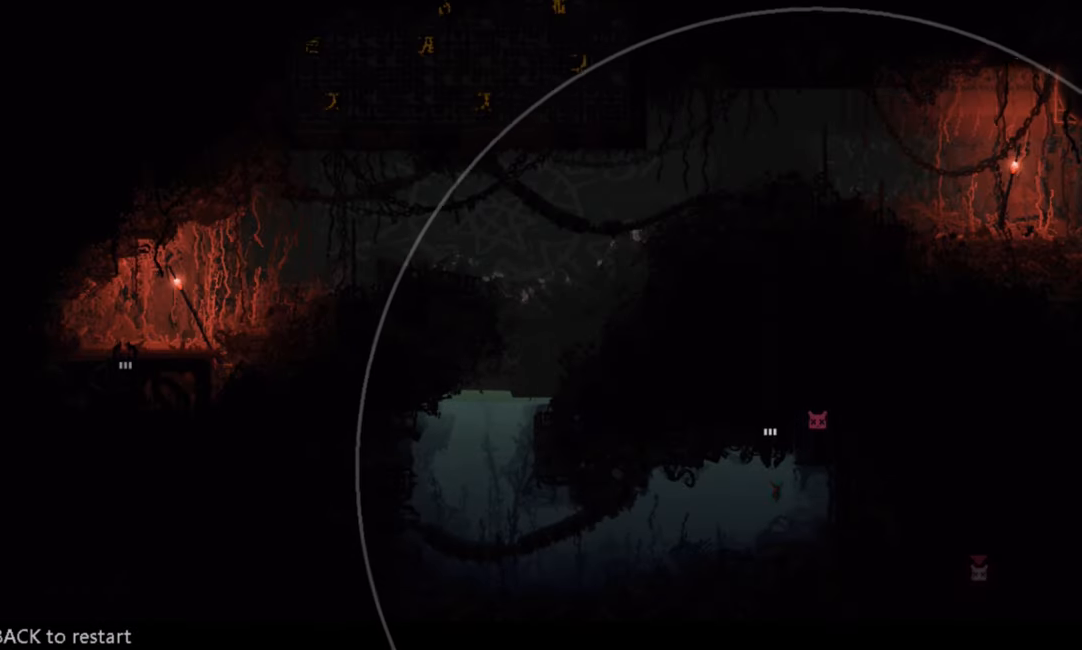
{"keys": [], "events": []}